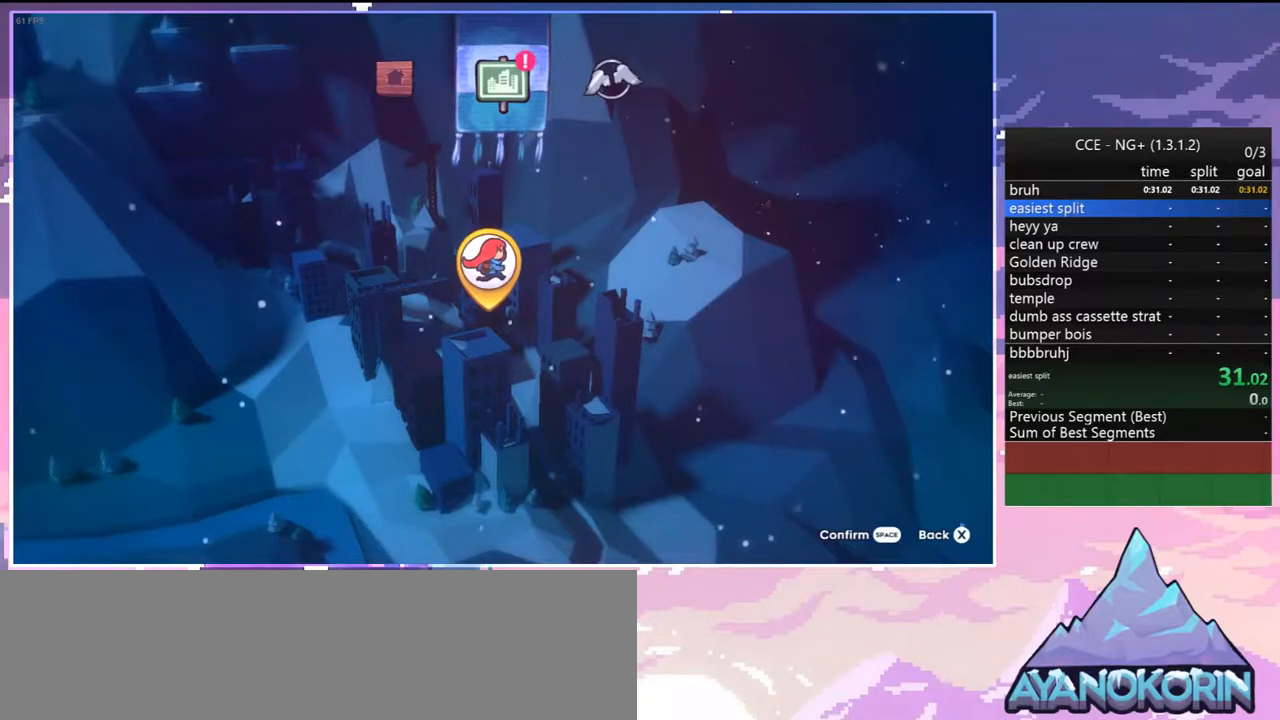
Gameplay with keyboard; each line is a JSON object with the keys held at the frame after it. "events" lists presses ("down") and releases ("up") of "dash", "down", "grab", "jump", "jump2", "left", "menu", "right", "skip" and "up" between this image and that frame as [ms after this image, input, new state], when the widget could be followed in between. No other keys are recorded. Mouse input is not recorded. Key names are as the overlay labels them; some are game actions (e.g. jump) rather than physical keys.
{"keys": ["jump2", "menu"], "events": [[117, "jump2", "down"], [117, "menu", "down"]]}
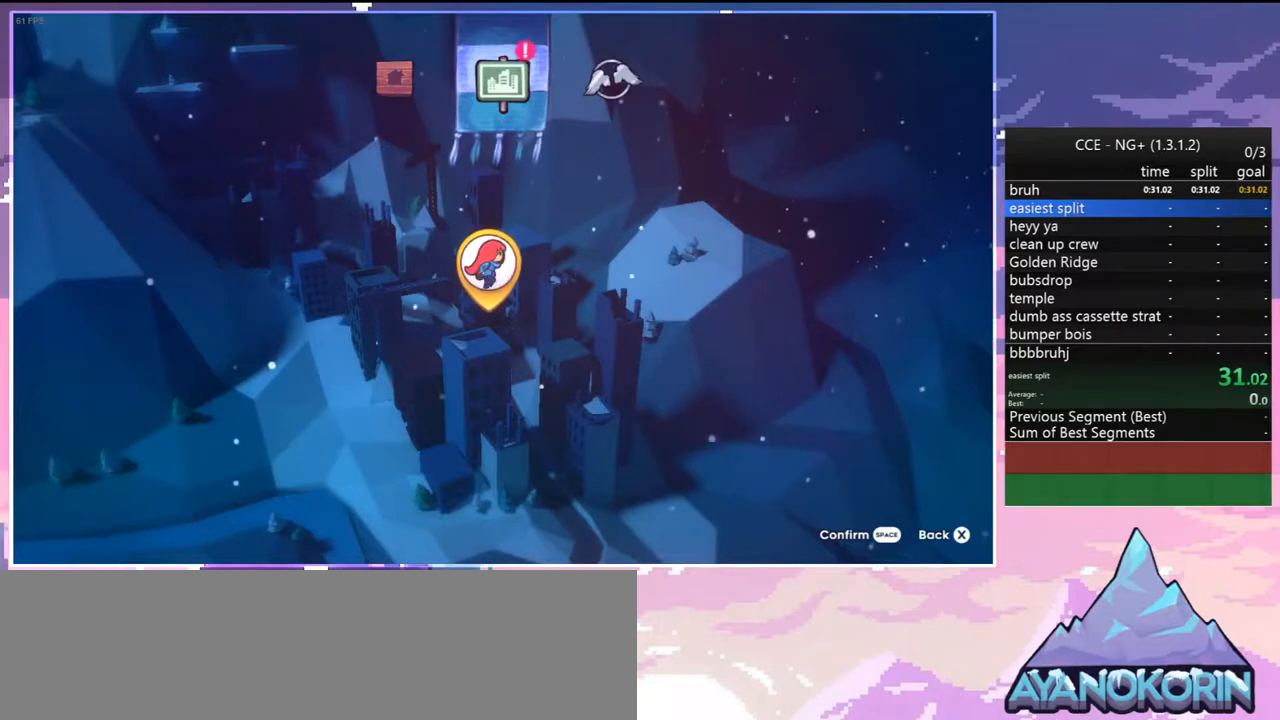
{"keys": [], "events": [[450, "menu", "up"], [500, "jump2", "up"]]}
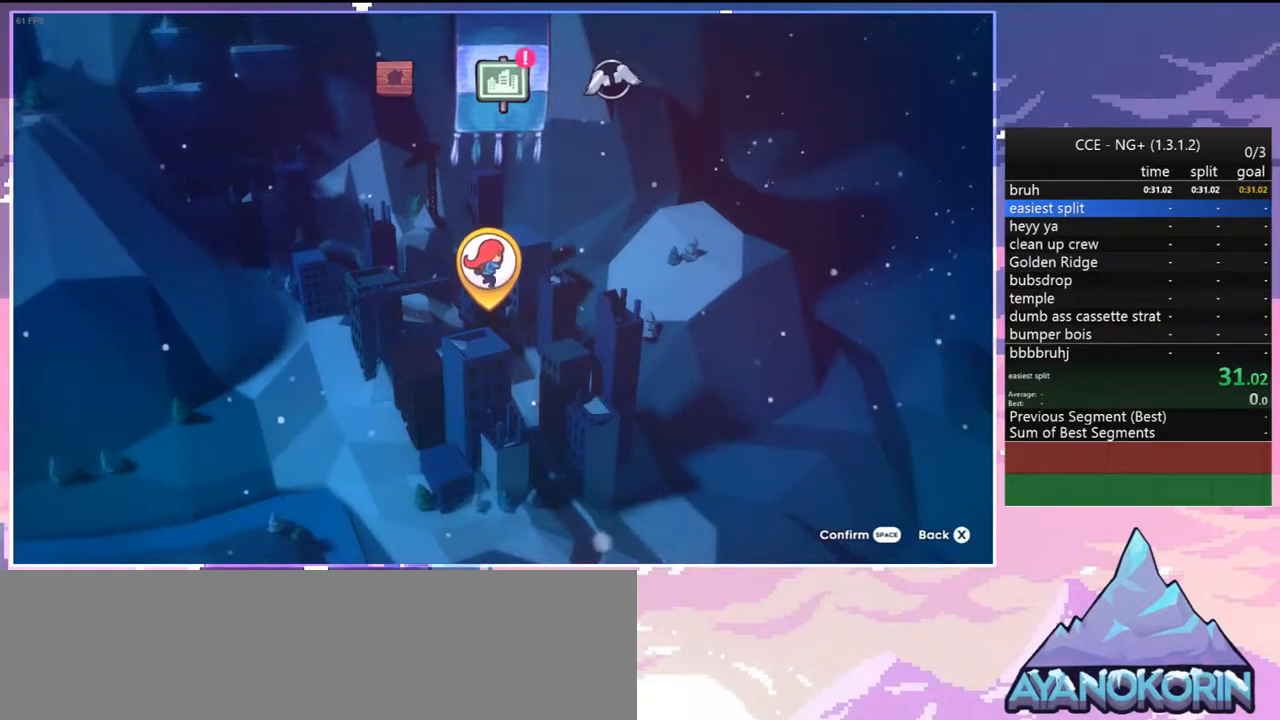
{"keys": [], "events": []}
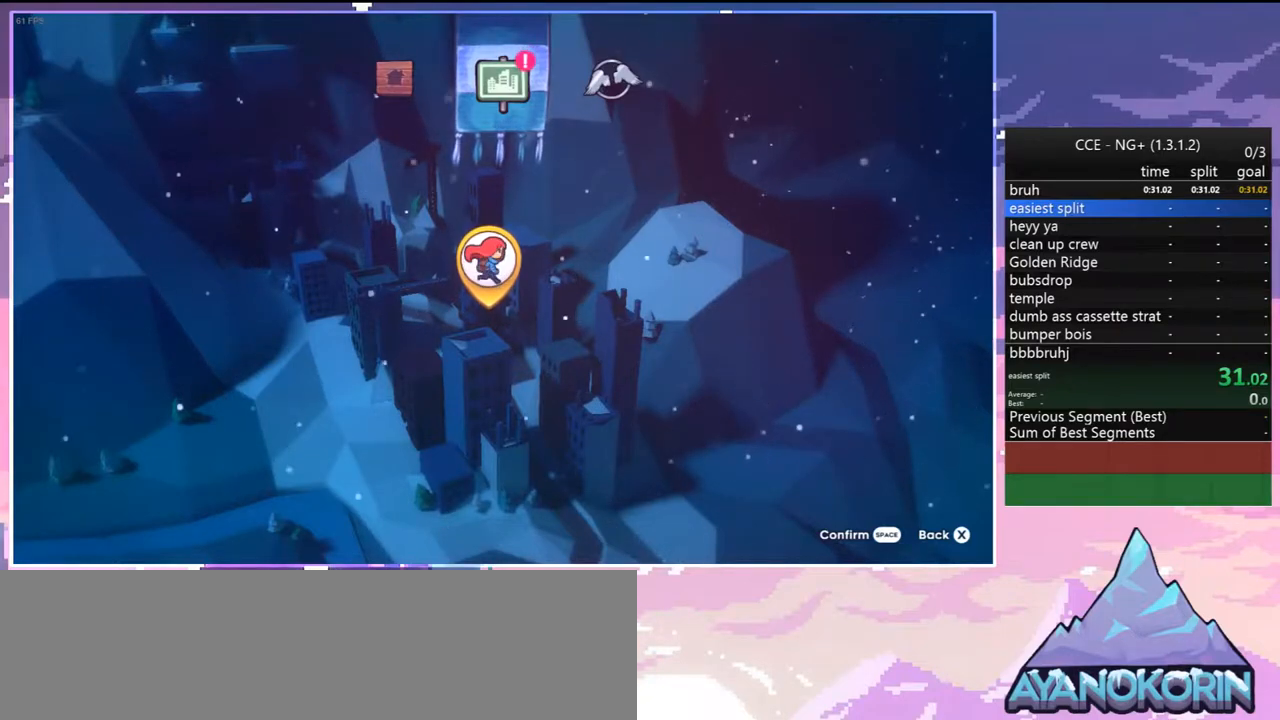
{"keys": [], "events": []}
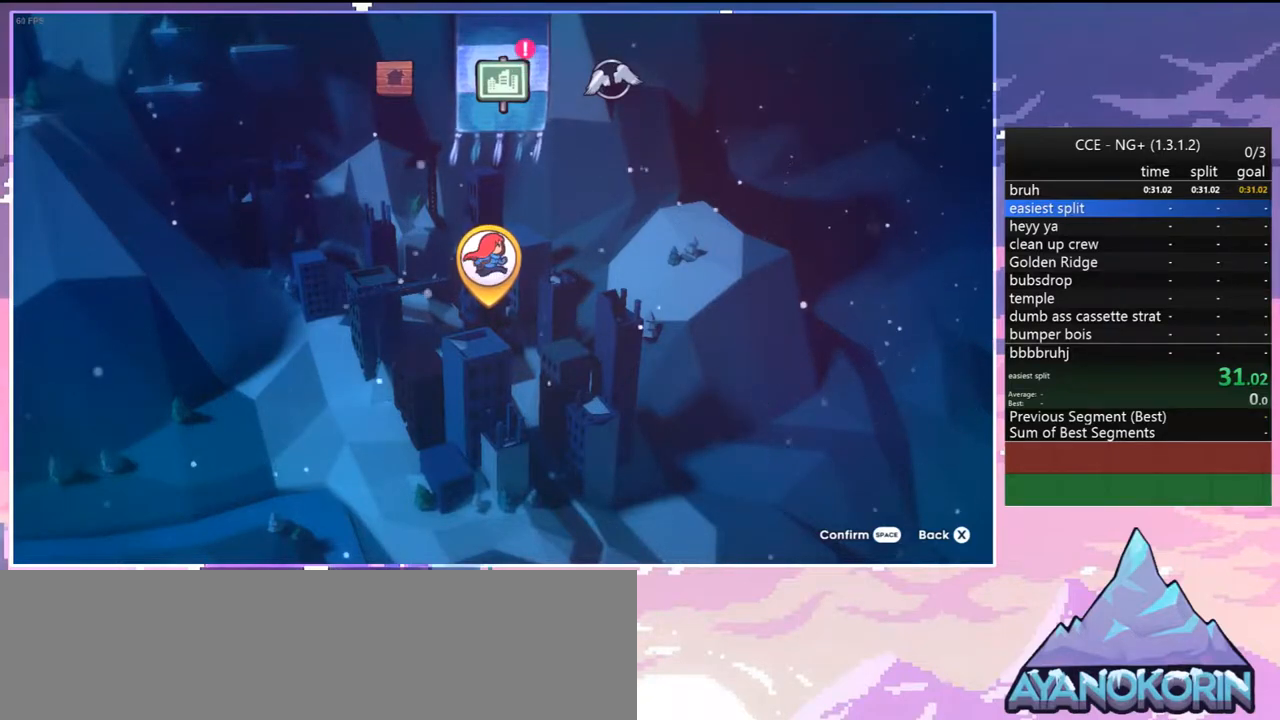
{"keys": [], "events": []}
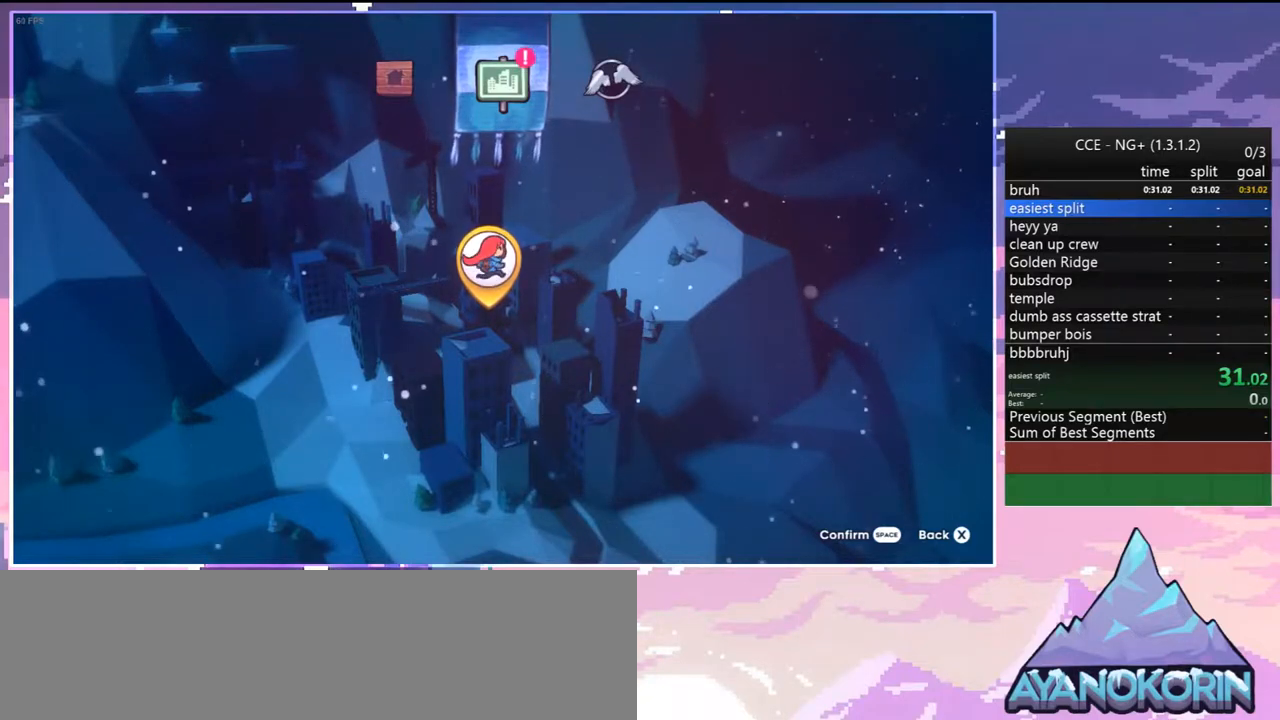
{"keys": [], "events": []}
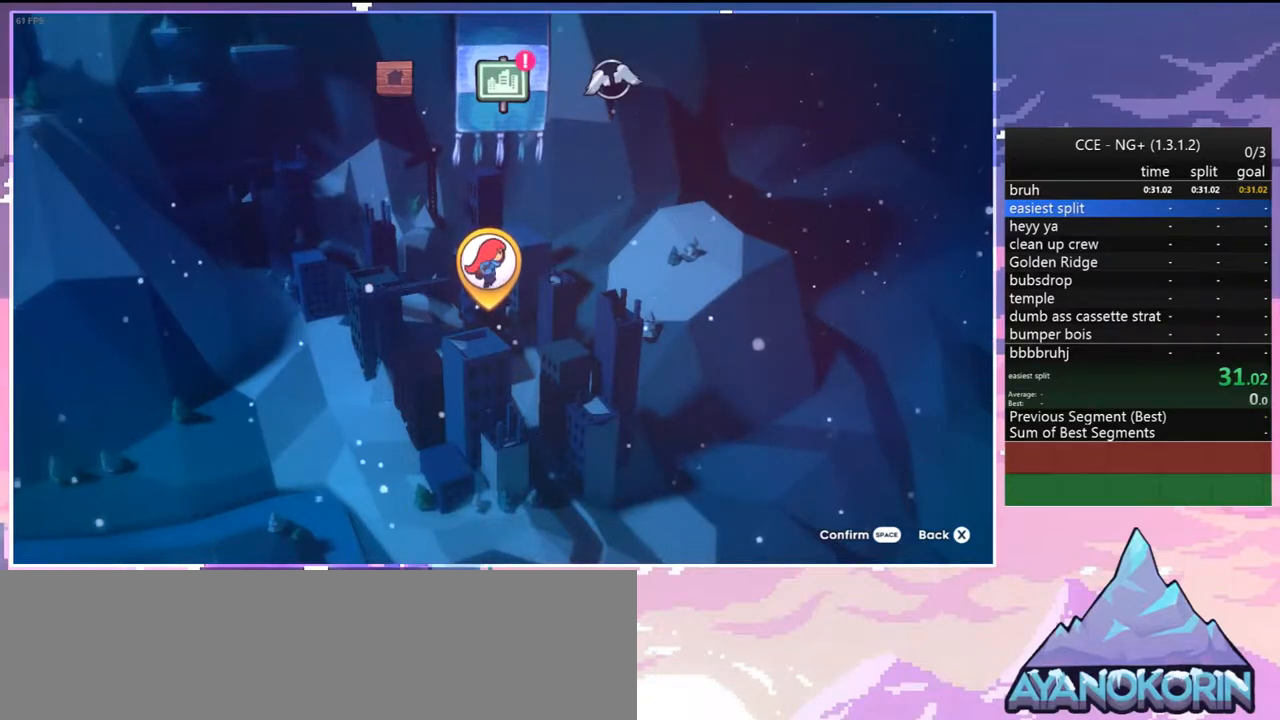
{"keys": [], "events": []}
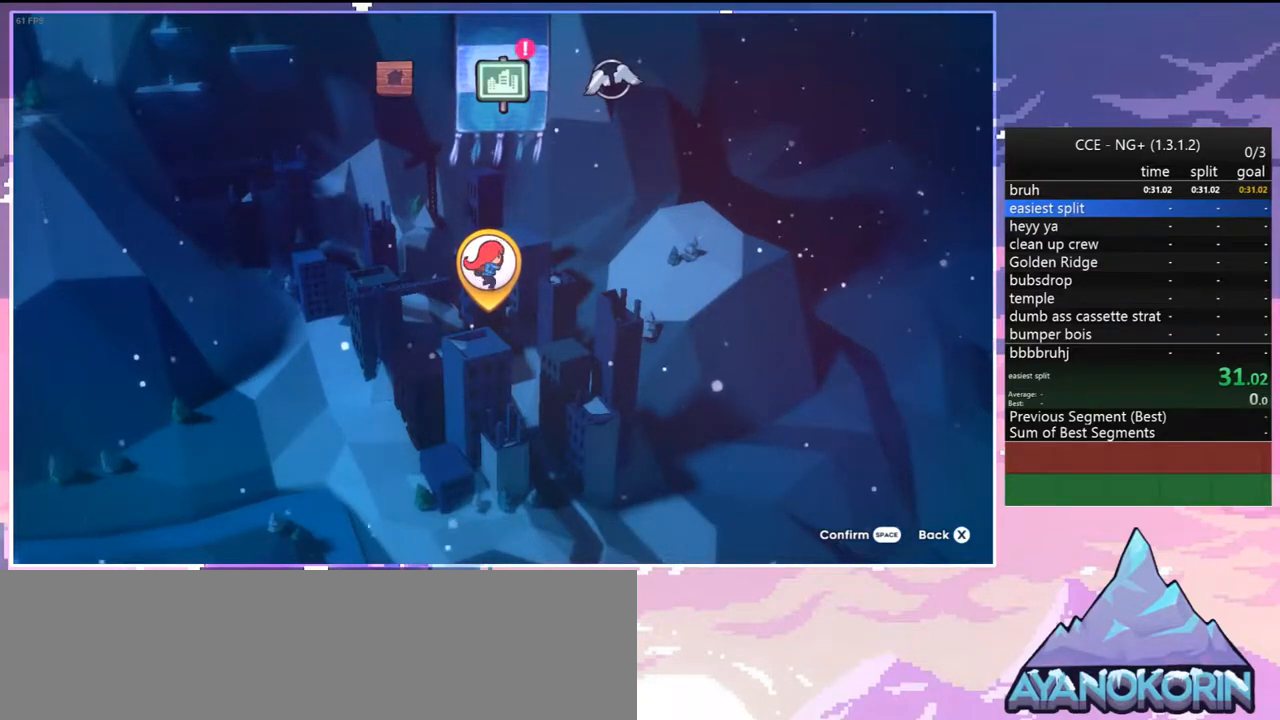
{"keys": [], "events": []}
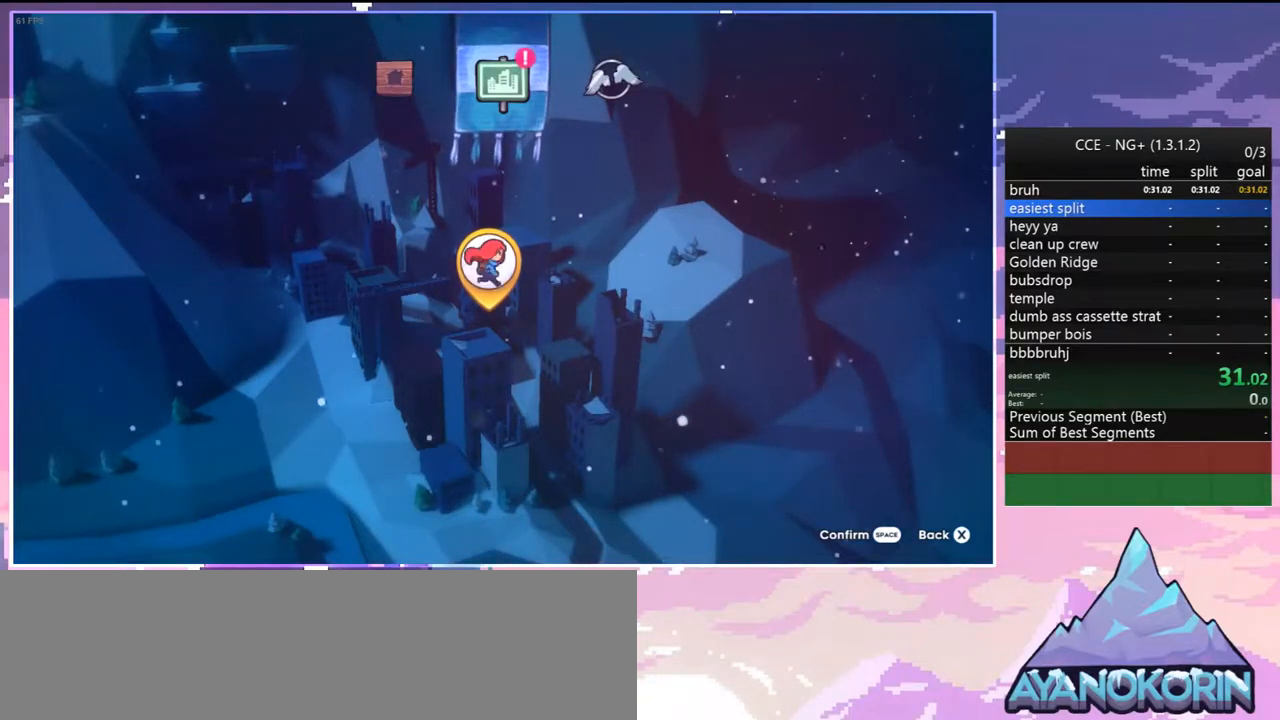
{"keys": [], "events": [[100, "jump", "down"], [200, "jump", "up"]]}
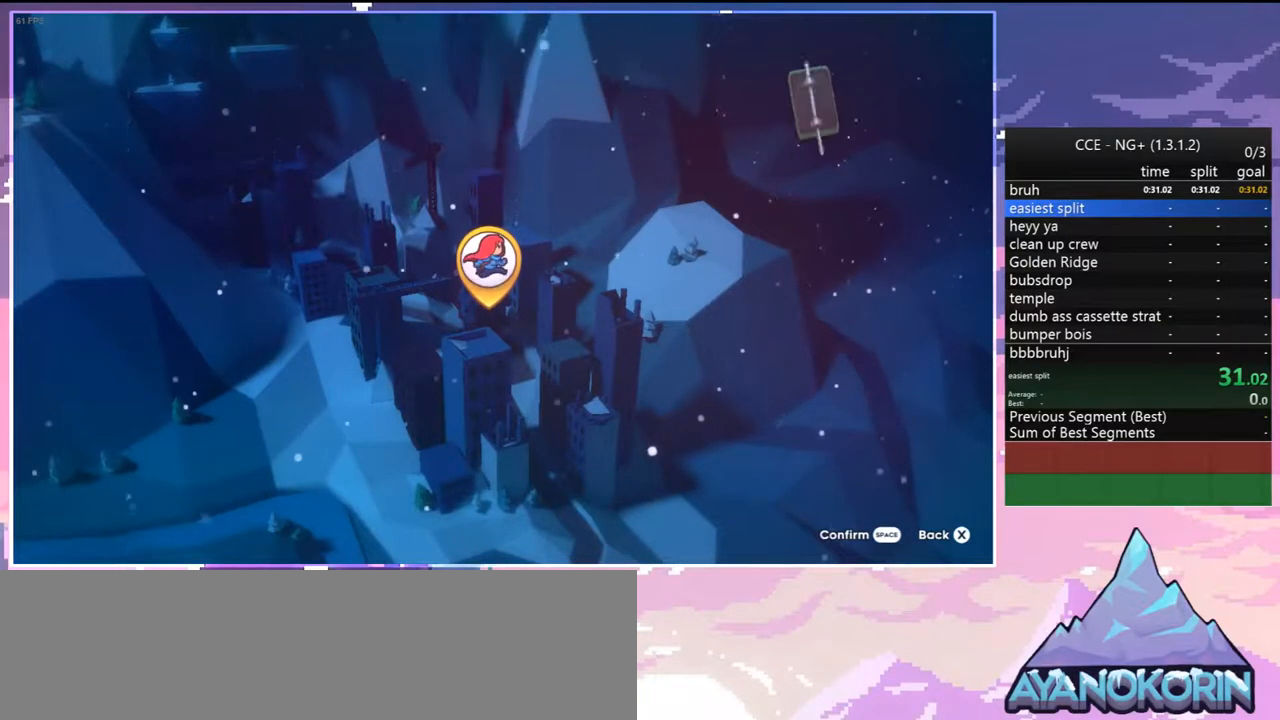
{"keys": ["jump"], "events": [[350, "jump", "down"]]}
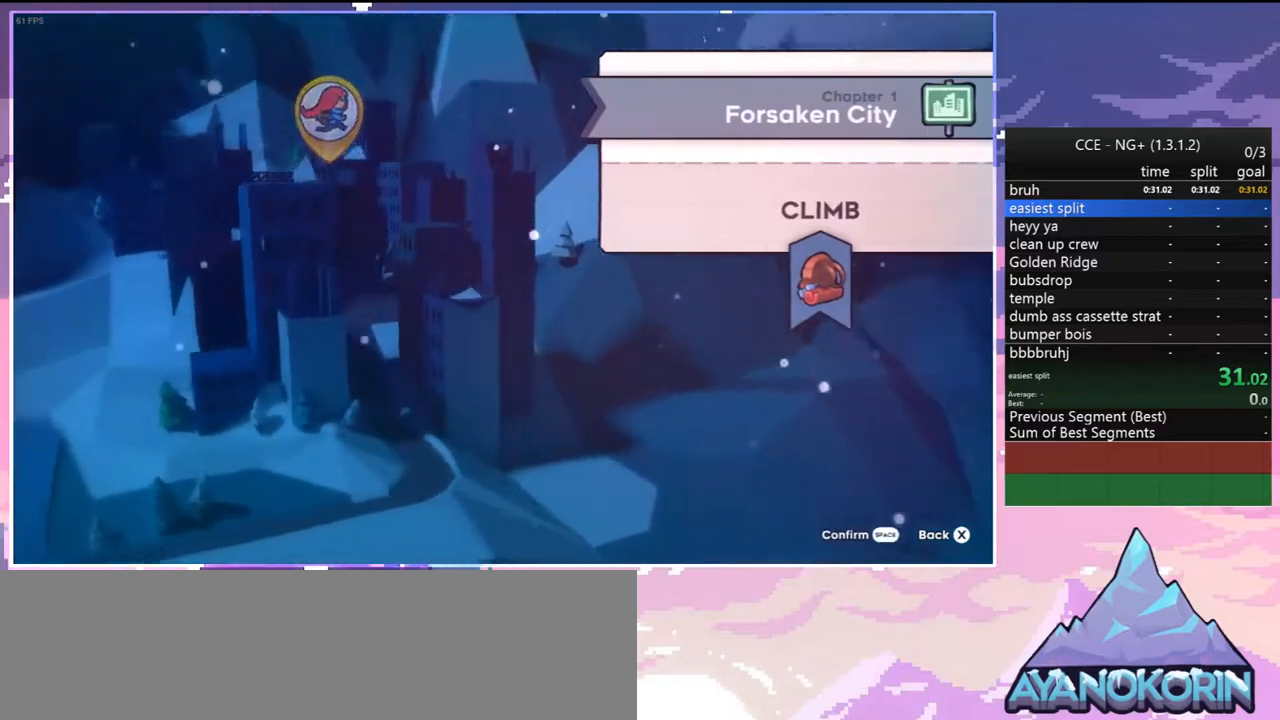
{"keys": [], "events": [[33, "jump", "up"]]}
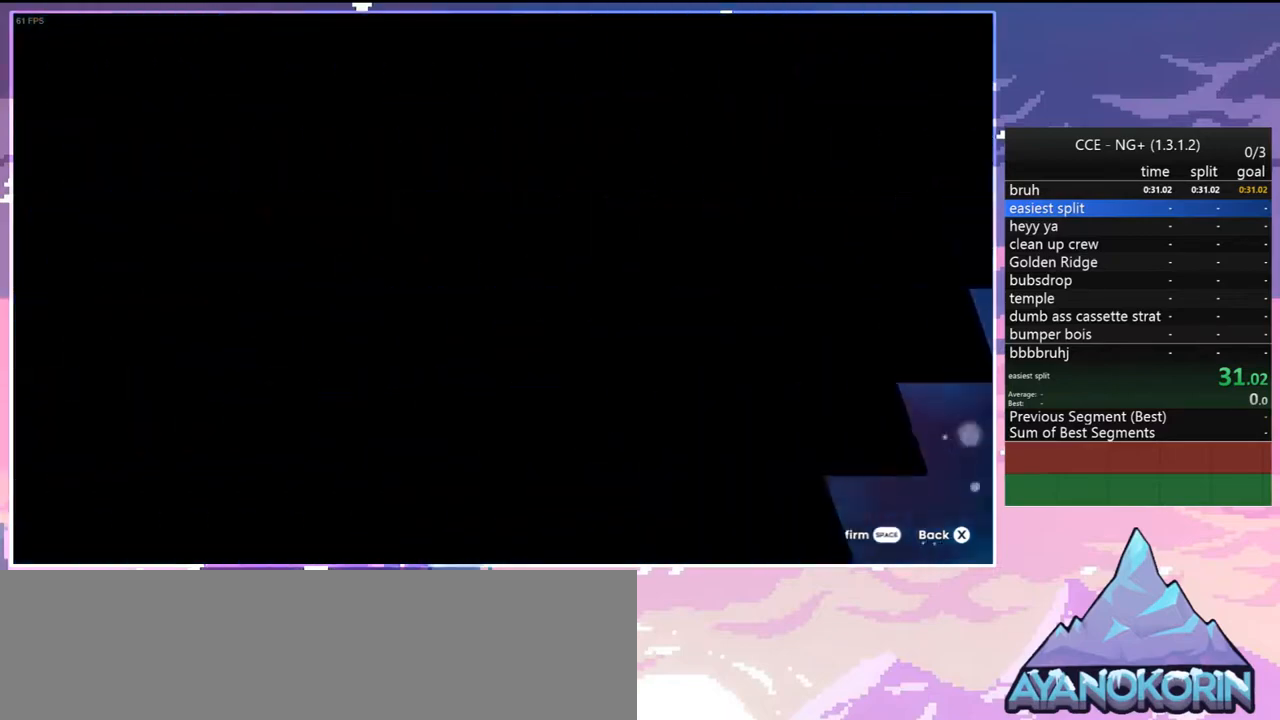
{"keys": [], "events": []}
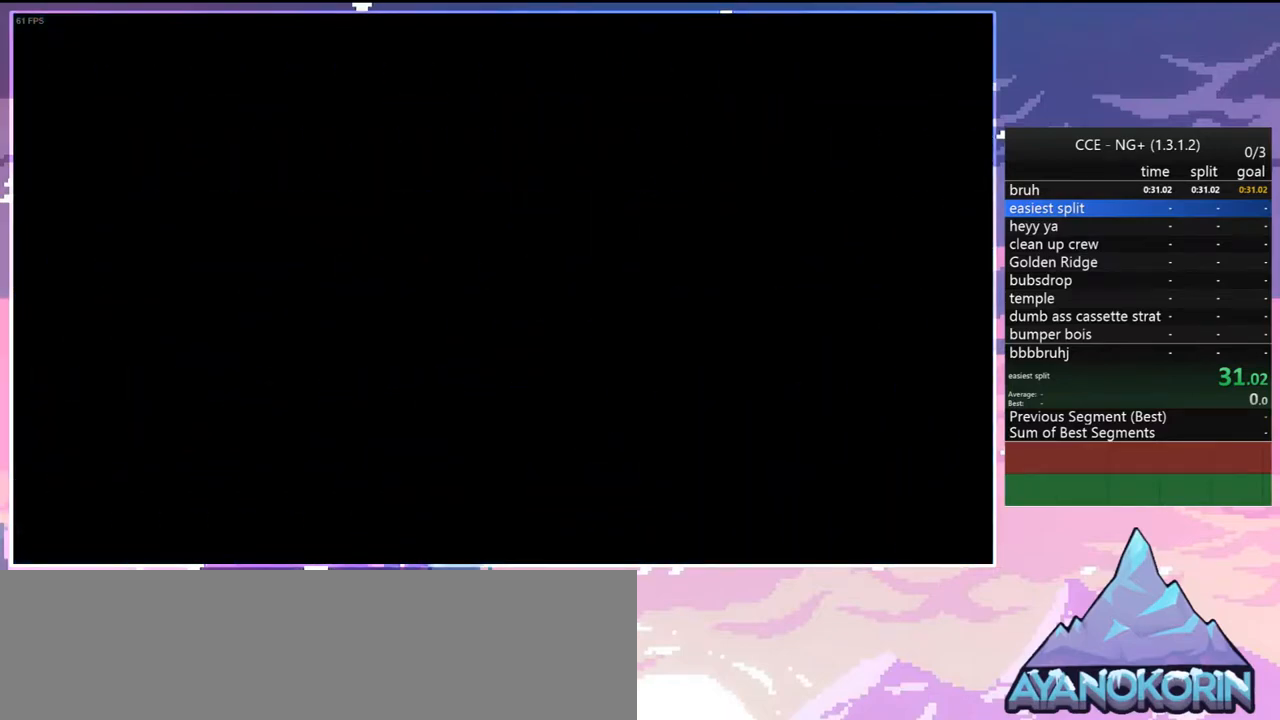
{"keys": [], "events": []}
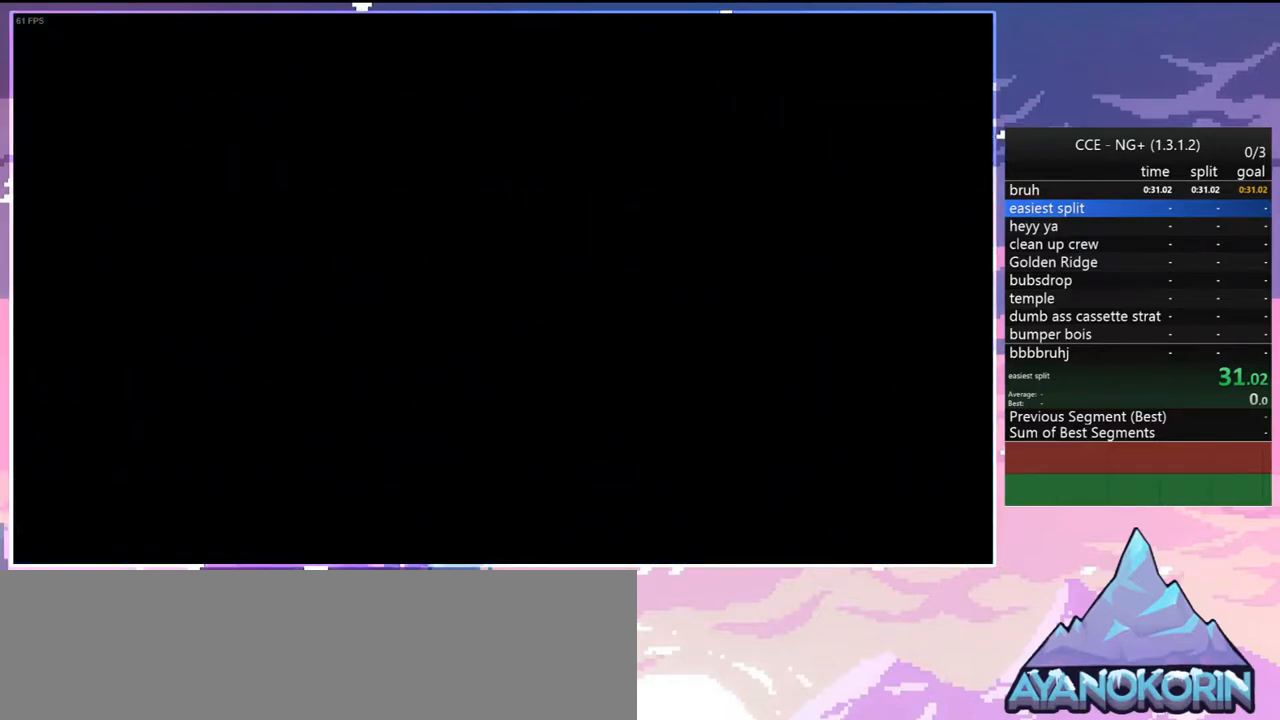
{"keys": [], "events": []}
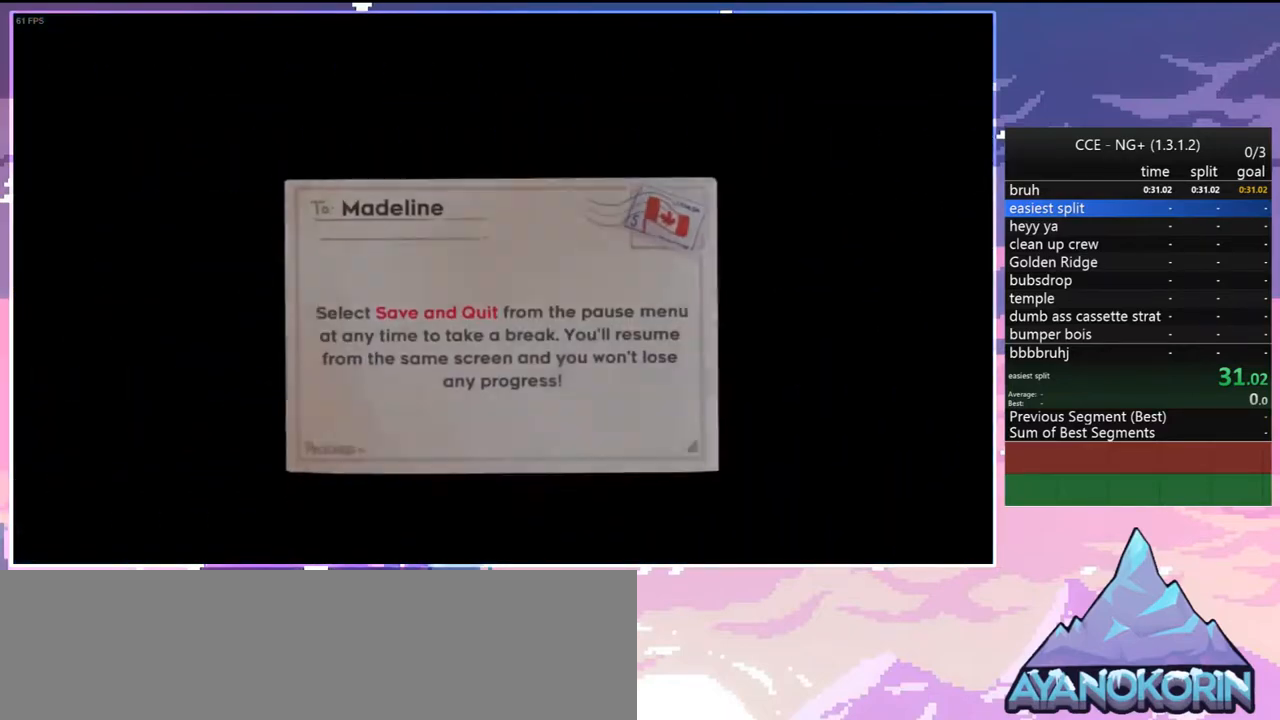
{"keys": [], "events": []}
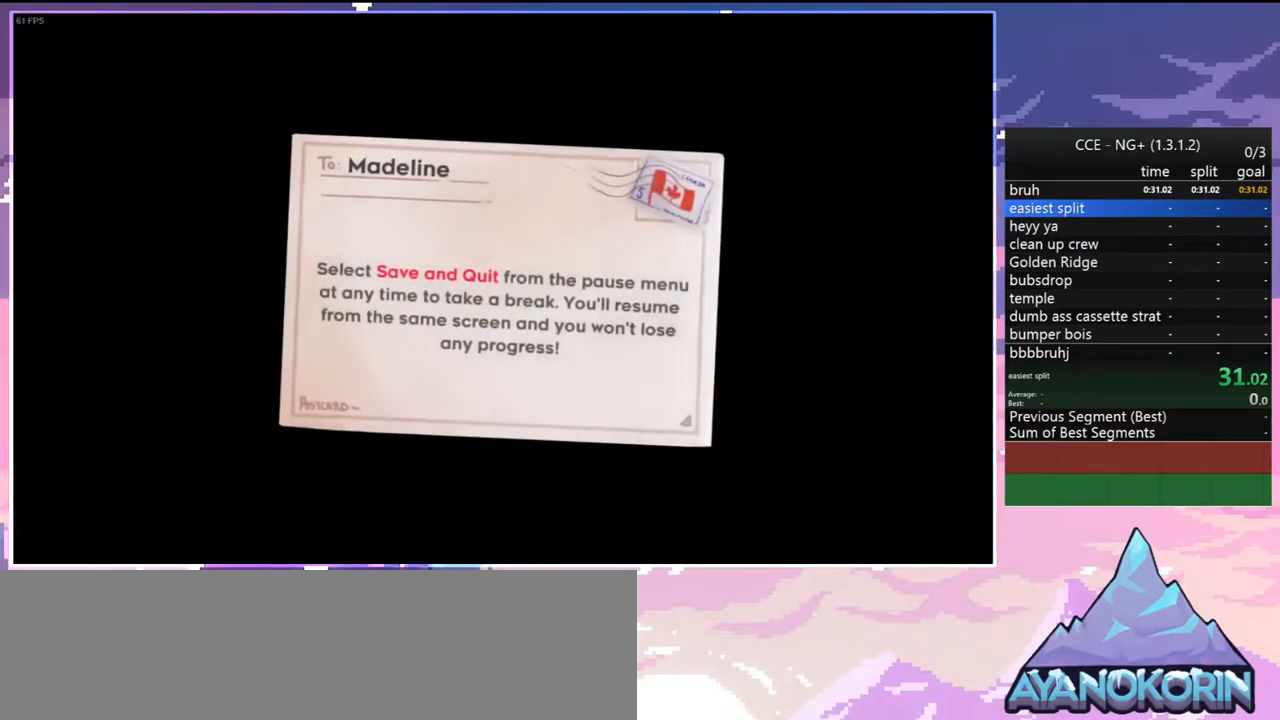
{"keys": [], "events": [[17, "left", "down"], [117, "down", "down"], [117, "left", "up"], [167, "down", "up"], [300, "left", "down"], [350, "down", "down"], [400, "left", "up"], [400, "right", "down"], [433, "down", "up"], [483, "right", "up"]]}
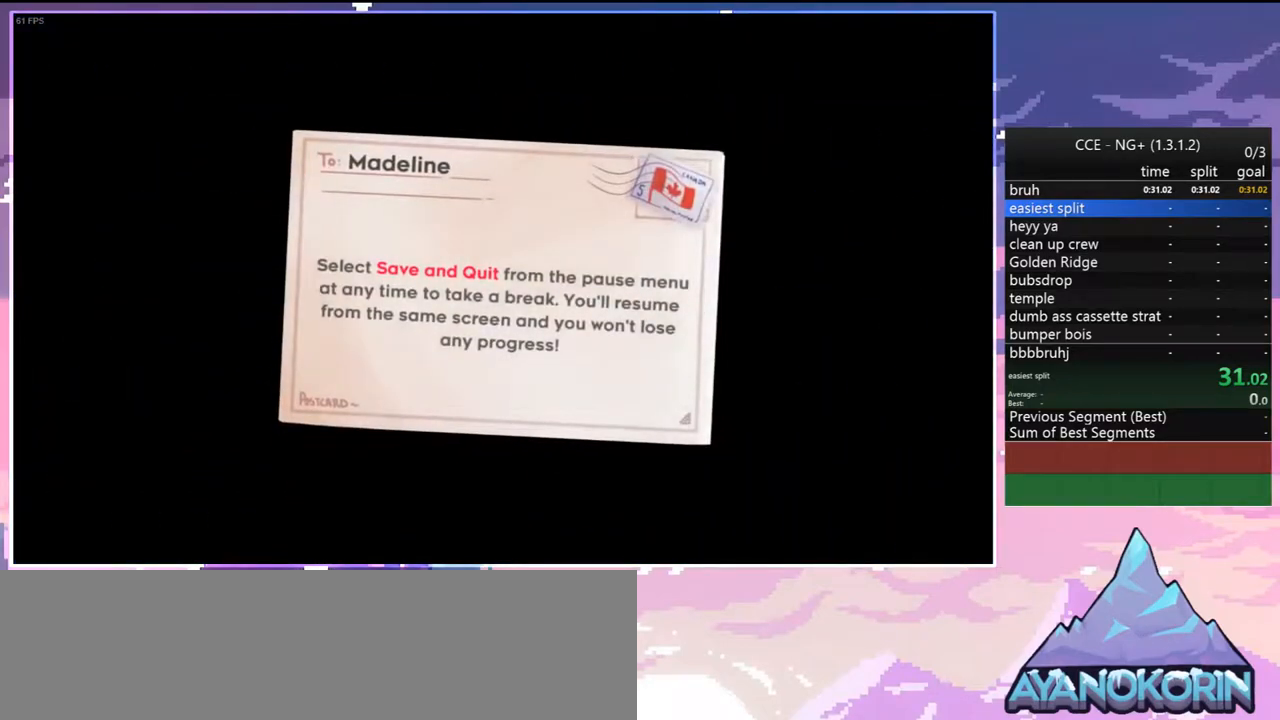
{"keys": ["down", "left", "right"], "events": [[33, "left", "down"], [83, "down", "down"], [133, "left", "up"], [133, "right", "down"], [217, "down", "up"], [217, "left", "down"], [217, "right", "up"], [317, "down", "down"], [317, "left", "up"], [317, "right", "down"], [367, "down", "up"], [367, "right", "up"], [450, "left", "down"], [500, "down", "down"], [500, "right", "down"]]}
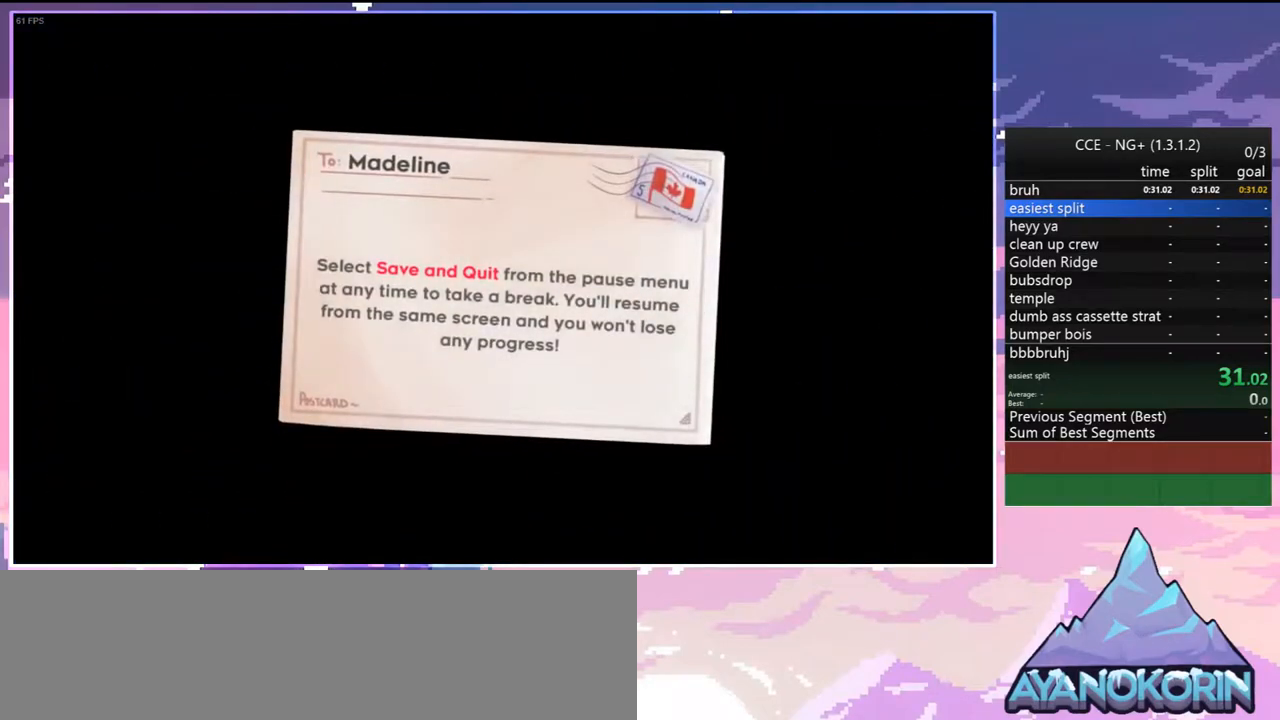
{"keys": [], "events": [[50, "left", "up"], [50, "right", "up"], [100, "down", "up"], [150, "jump", "down"], [233, "down", "down"], [233, "left", "down"], [283, "jump", "up"], [283, "left", "up"], [283, "right", "down"], [383, "down", "up"], [383, "right", "up"]]}
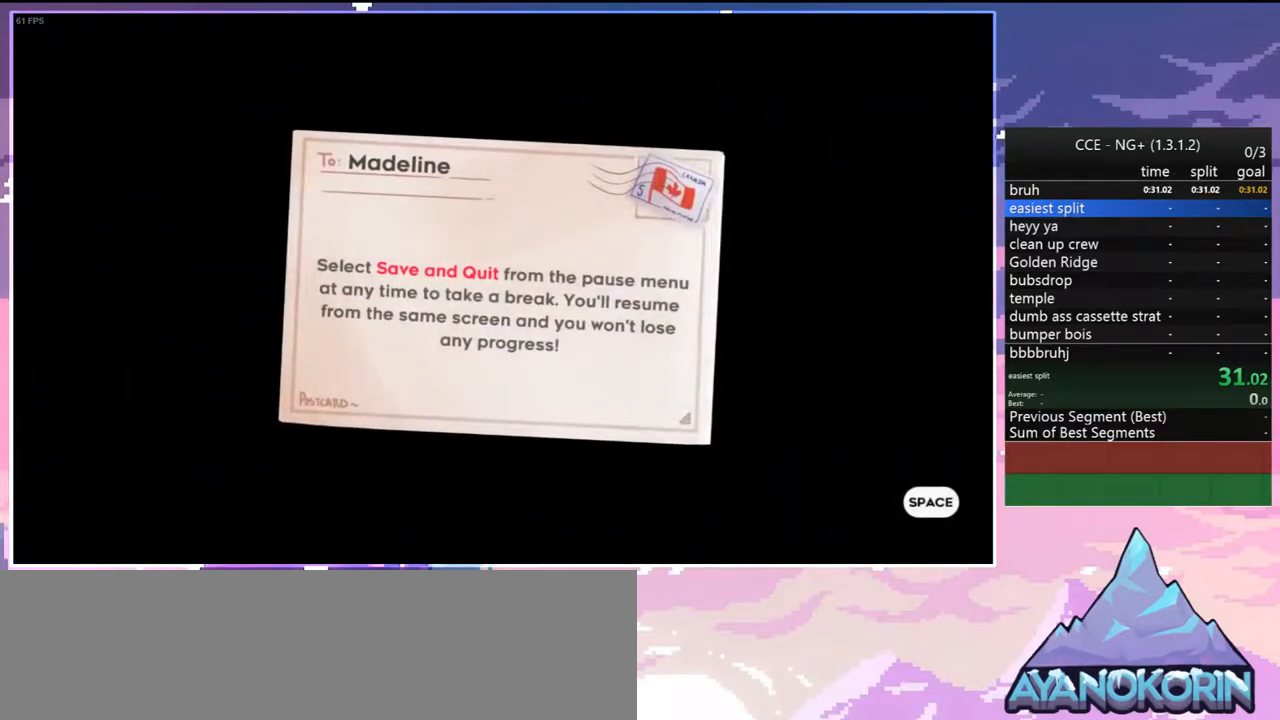
{"keys": ["down", "right"], "events": [[67, "jump", "down"], [67, "left", "down"], [117, "down", "down"], [167, "left", "up"], [167, "right", "down"], [200, "jump", "up"], [250, "down", "up"], [250, "right", "up"], [350, "left", "down"], [400, "down", "down"], [450, "right", "down"], [483, "left", "up"]]}
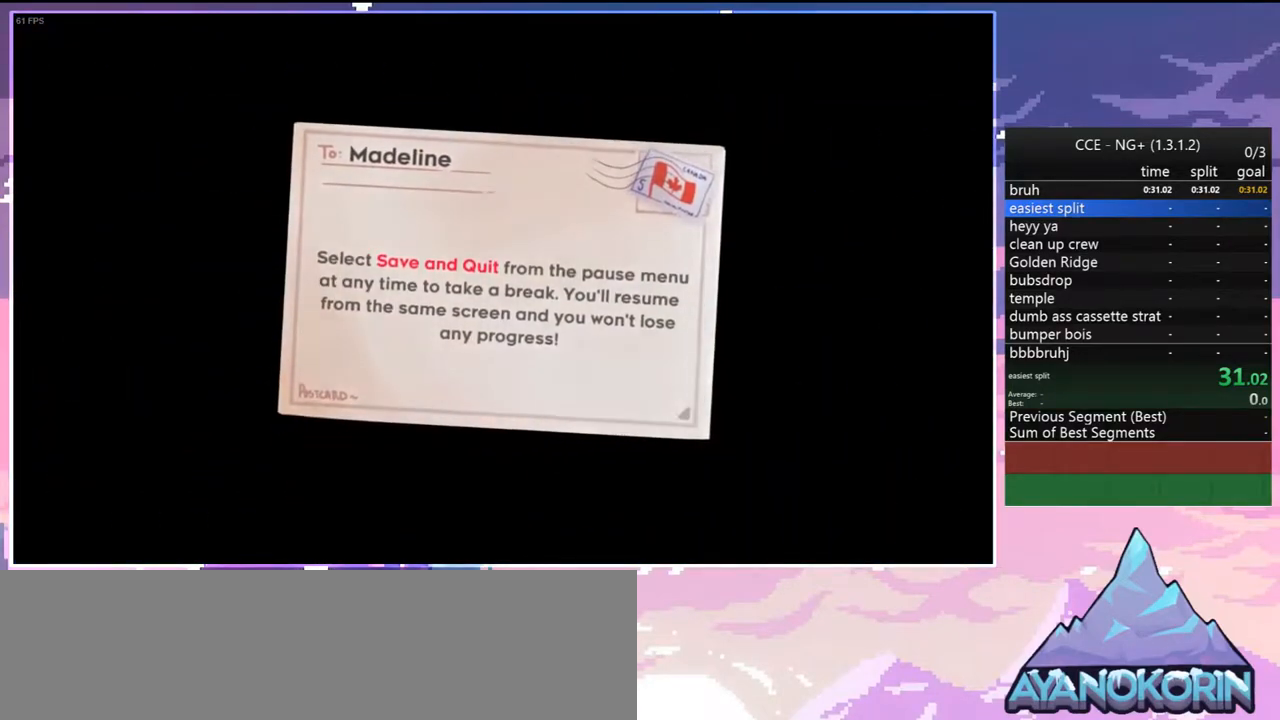
{"keys": ["down", "left", "right"], "events": [[33, "down", "up"], [33, "right", "up"], [167, "down", "down"], [167, "left", "down"], [217, "left", "up"], [217, "right", "down"], [317, "down", "up"], [317, "right", "up"], [417, "left", "down"], [500, "down", "down"], [500, "right", "down"]]}
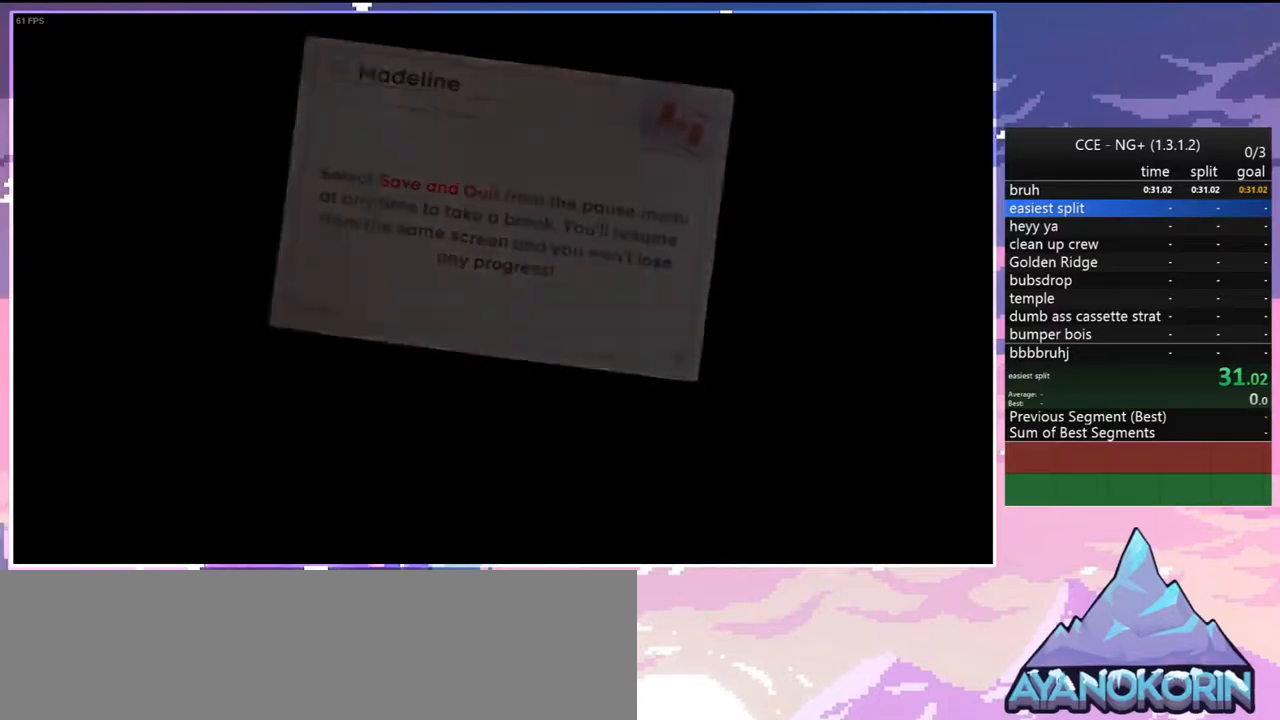
{"keys": ["left"], "events": [[50, "left", "up"], [100, "down", "up"], [100, "right", "up"], [200, "left", "down"], [233, "down", "down"], [283, "left", "up"], [283, "right", "down"], [383, "down", "up"], [383, "right", "up"], [467, "left", "down"]]}
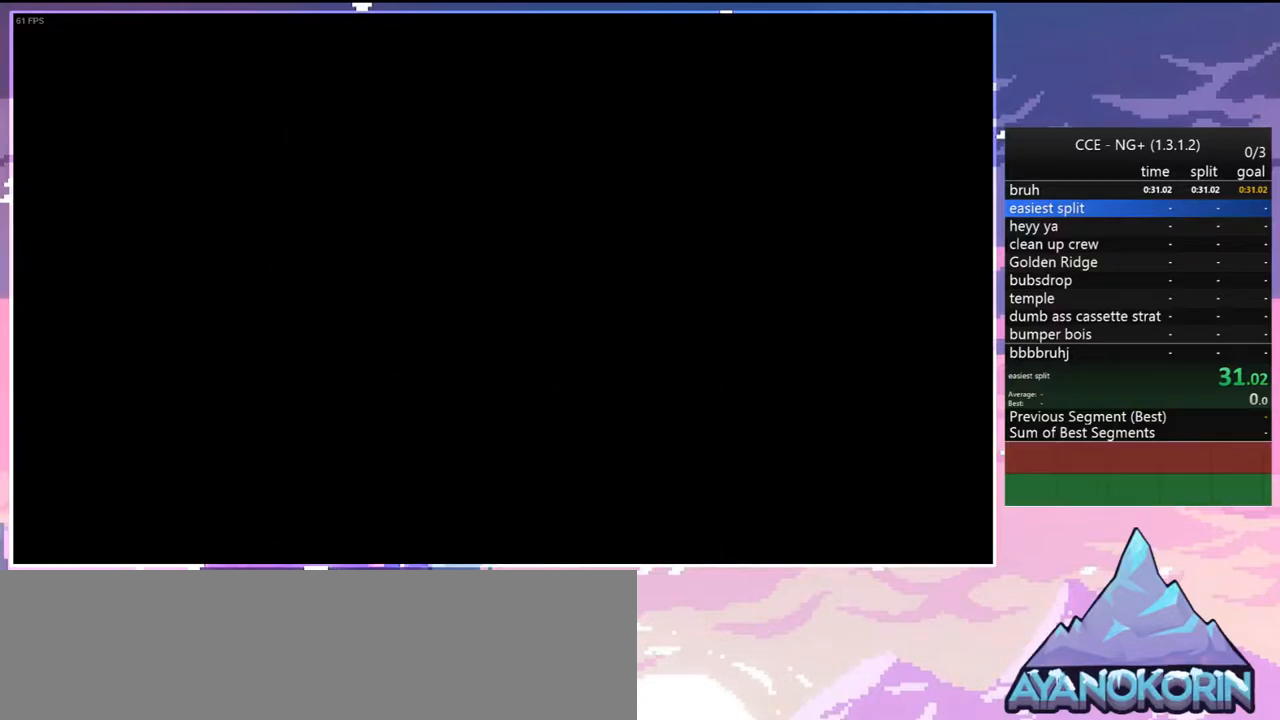
{"keys": ["left"], "events": [[17, "down", "down"], [67, "left", "up"], [67, "right", "down"], [167, "down", "up"], [167, "right", "up"], [250, "left", "down"], [300, "down", "down"], [300, "right", "down"], [350, "left", "up"], [400, "down", "up"], [400, "right", "up"], [483, "left", "down"]]}
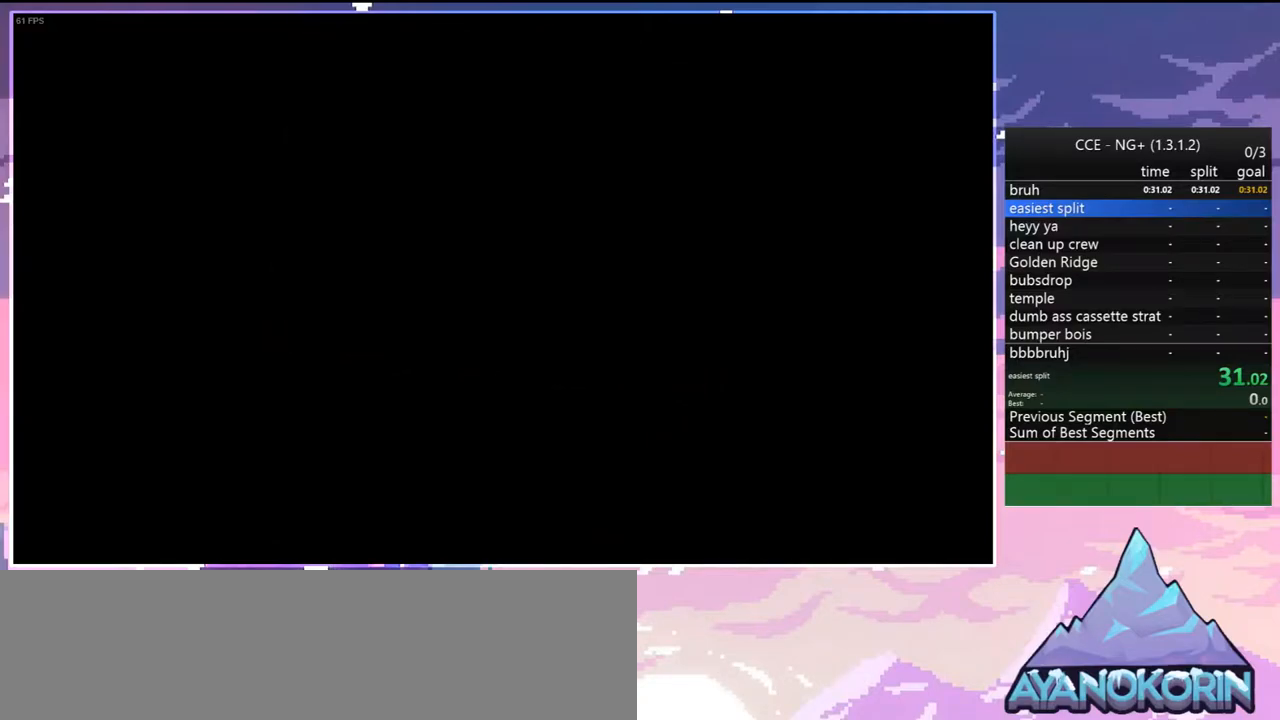
{"keys": [], "events": [[33, "down", "down"], [83, "left", "up"], [83, "right", "down"], [183, "down", "up"], [183, "right", "up"], [267, "left", "down"], [317, "down", "down"], [317, "right", "down"], [367, "left", "up"], [417, "down", "up"], [417, "right", "up"]]}
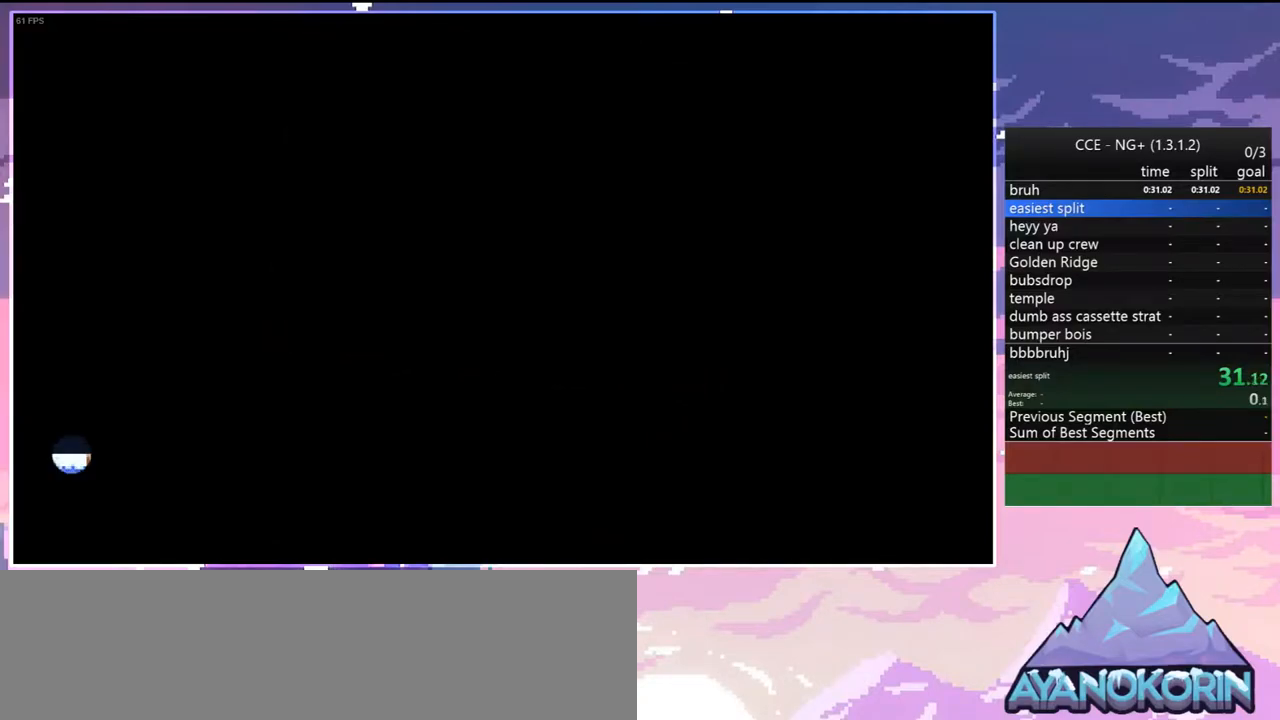
{"keys": [], "events": []}
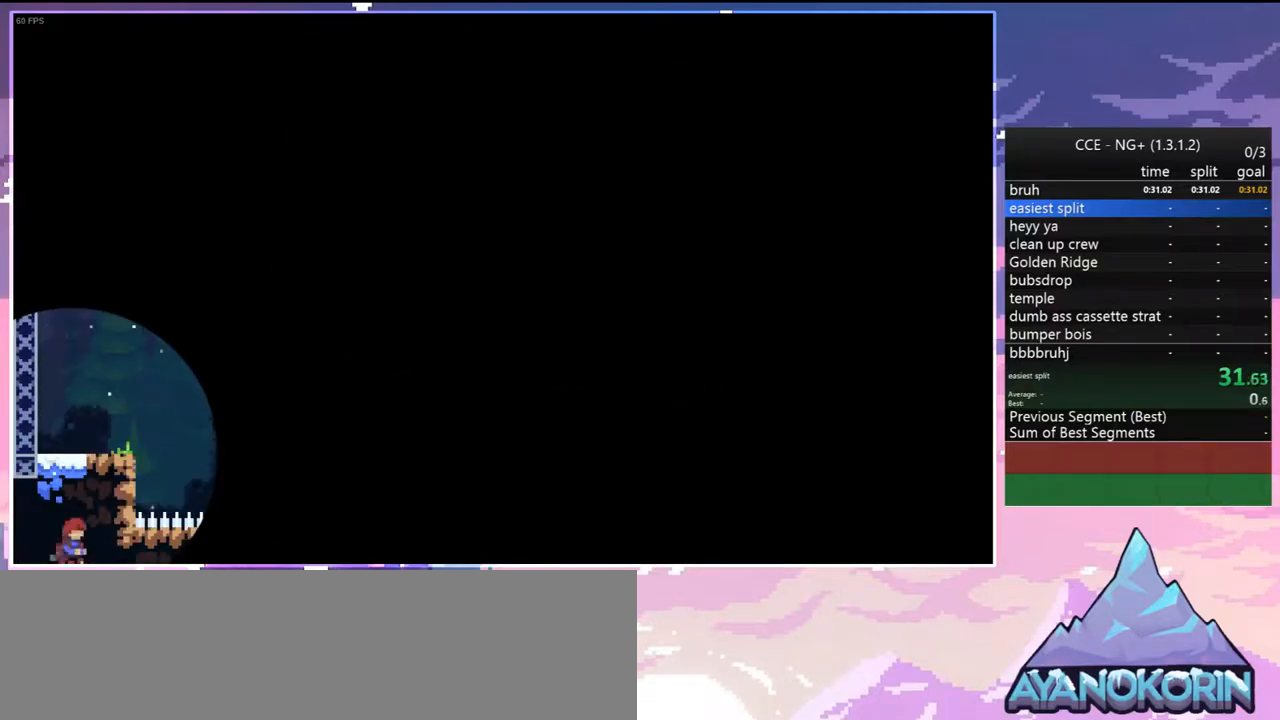
{"keys": [], "events": [[200, "menu", "down"], [350, "menu", "up"], [400, "menu", "down"], [483, "menu", "up"]]}
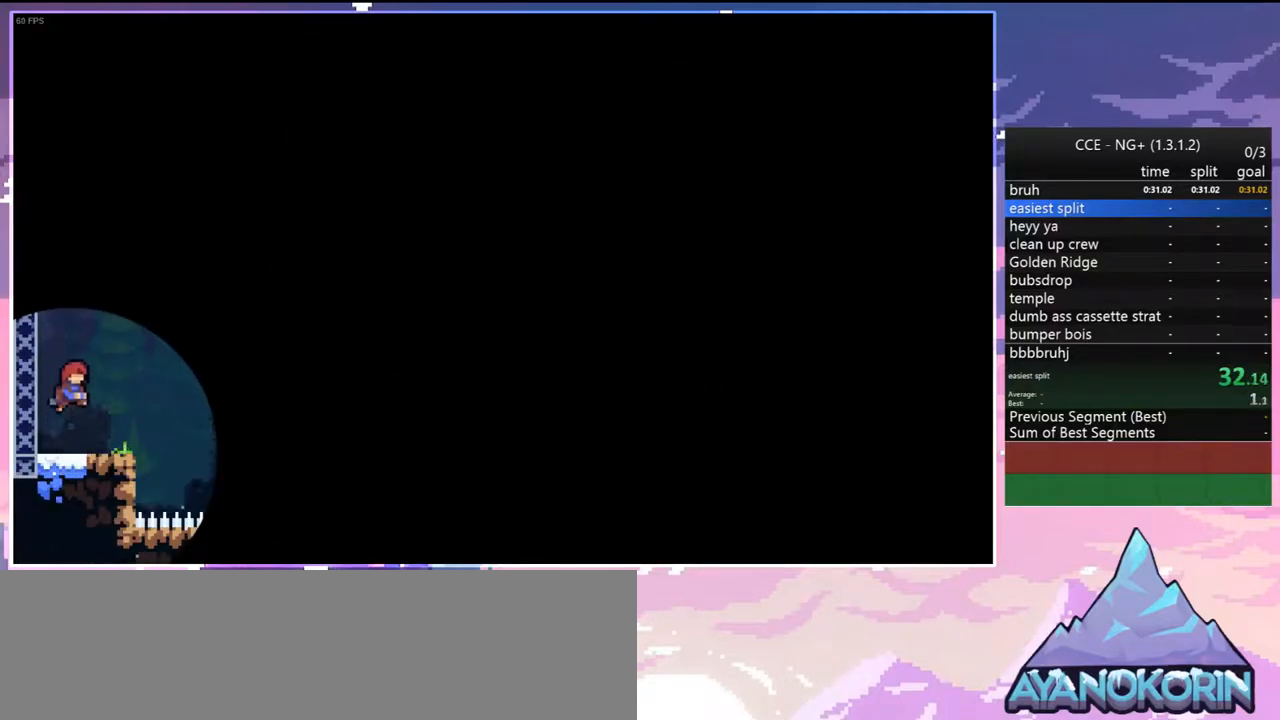
{"keys": [], "events": [[33, "menu", "down"], [83, "menu", "up"], [183, "menu", "down"], [267, "menu", "up"], [367, "menu", "down"], [417, "menu", "up"]]}
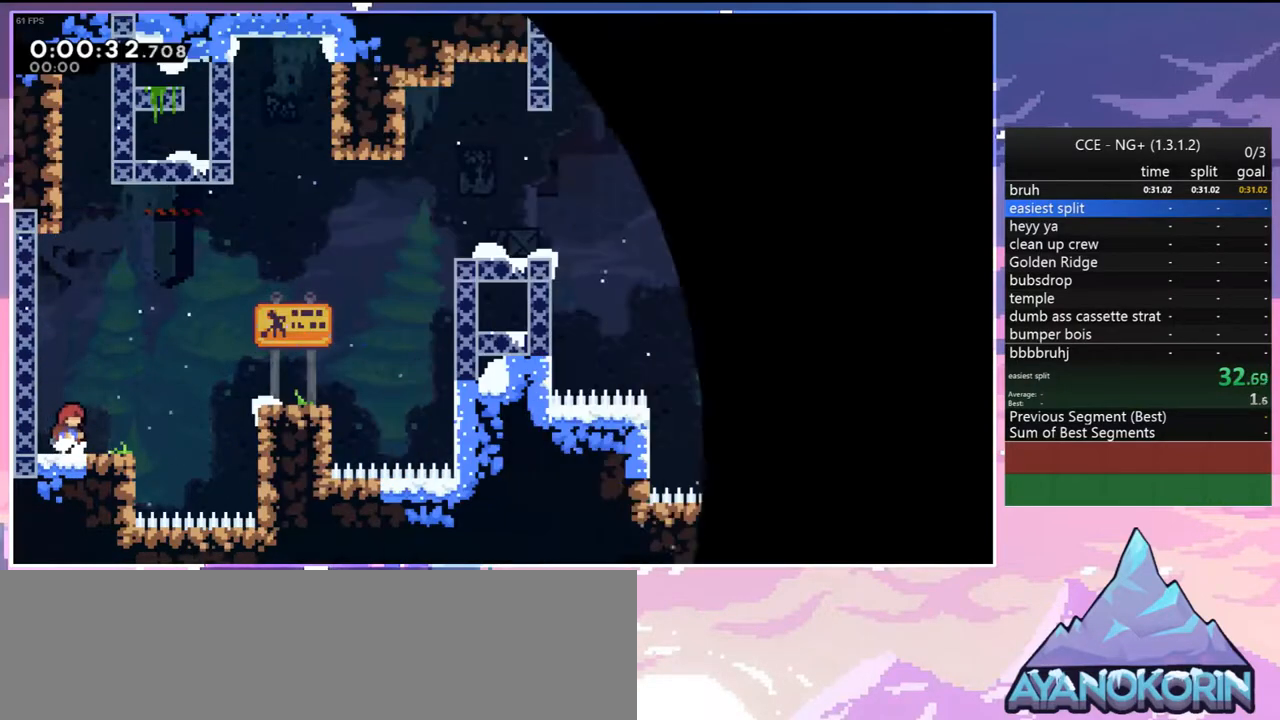
{"keys": [], "events": [[150, "menu", "down"], [233, "menu", "up"], [383, "menu", "down"], [467, "menu", "up"]]}